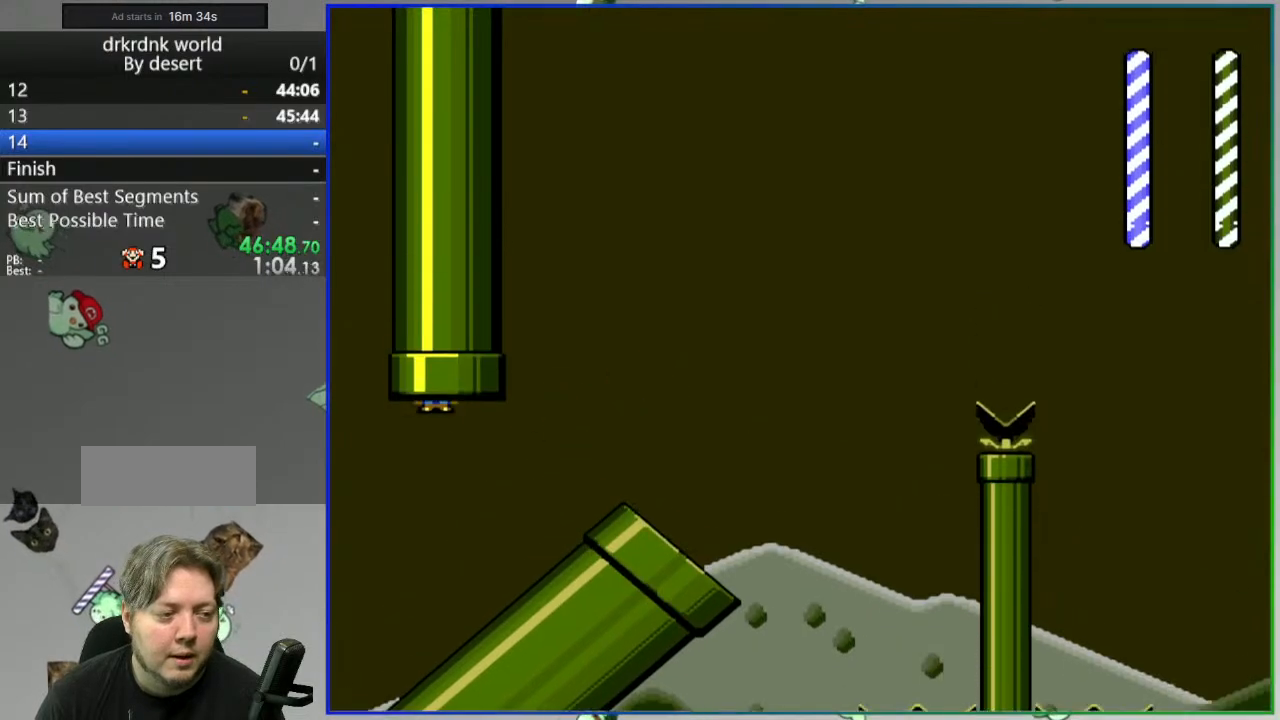
Gameplay with a controller (Nintendo layout); each line is a JSON object with the inputs held at the frame after it (dt_ms = milliseconds from this image to that frame). "events" lists button and stick changes between this image and that frame as [ms after this image, input, new state], when the widget could be followed in between. Not read: DPAD_RIGHT L3 R3 START.
{"dt_ms": 500, "buttons": [], "events": [[50, "DPAD_UP", "up"], [50, "Y", "up"]]}
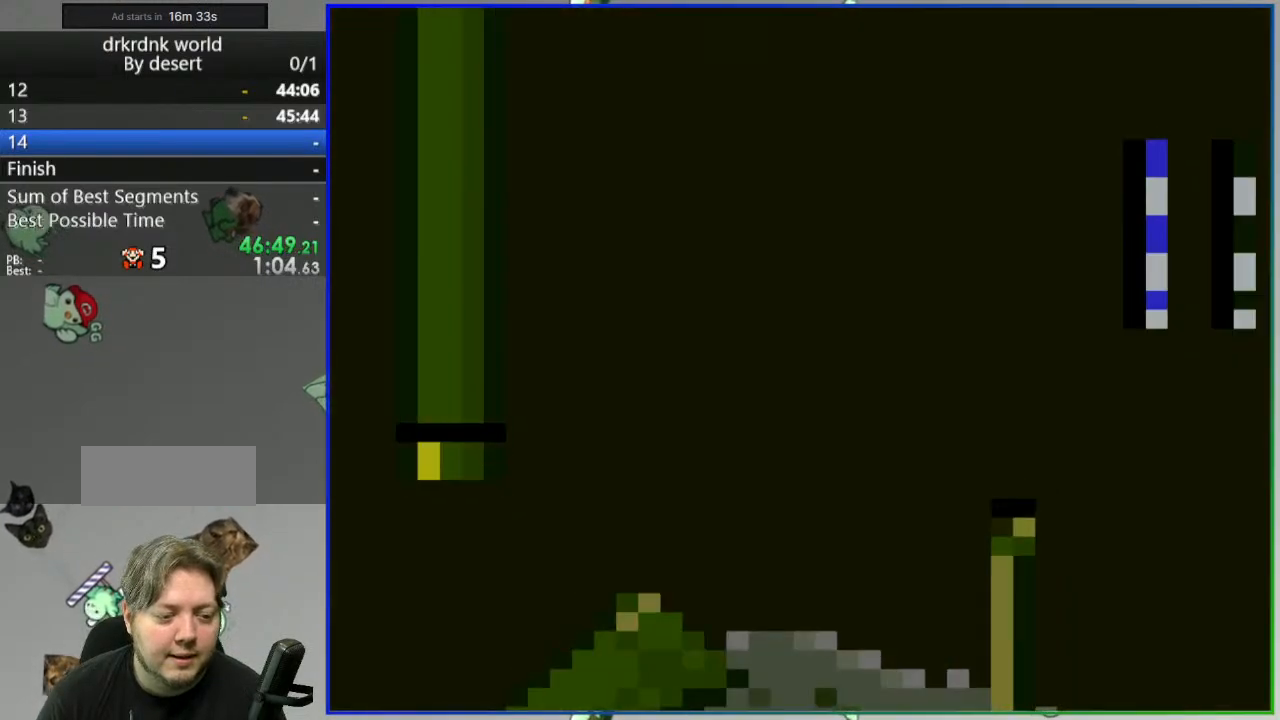
{"dt_ms": 500, "buttons": ["B", "Y"], "events": [[350, "B", "down"], [350, "Y", "down"]]}
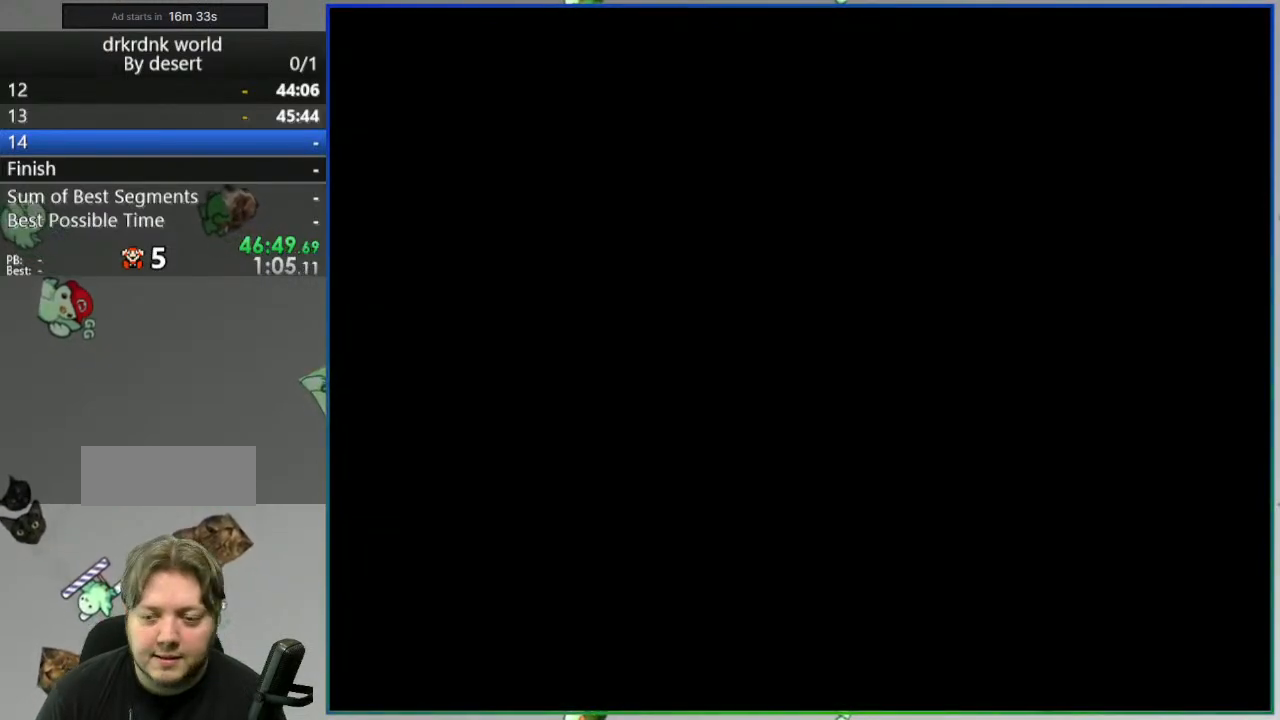
{"dt_ms": 500, "buttons": ["B", "Y"], "events": []}
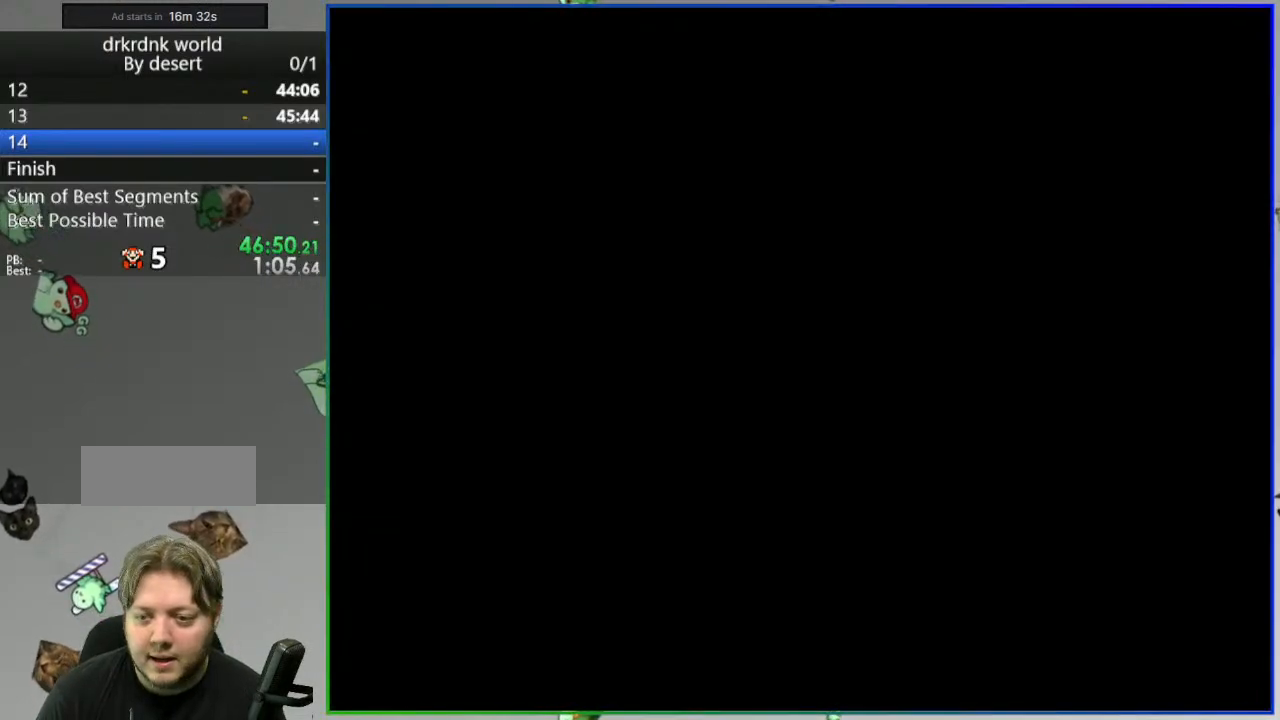
{"dt_ms": 500, "buttons": ["B", "Y"], "events": []}
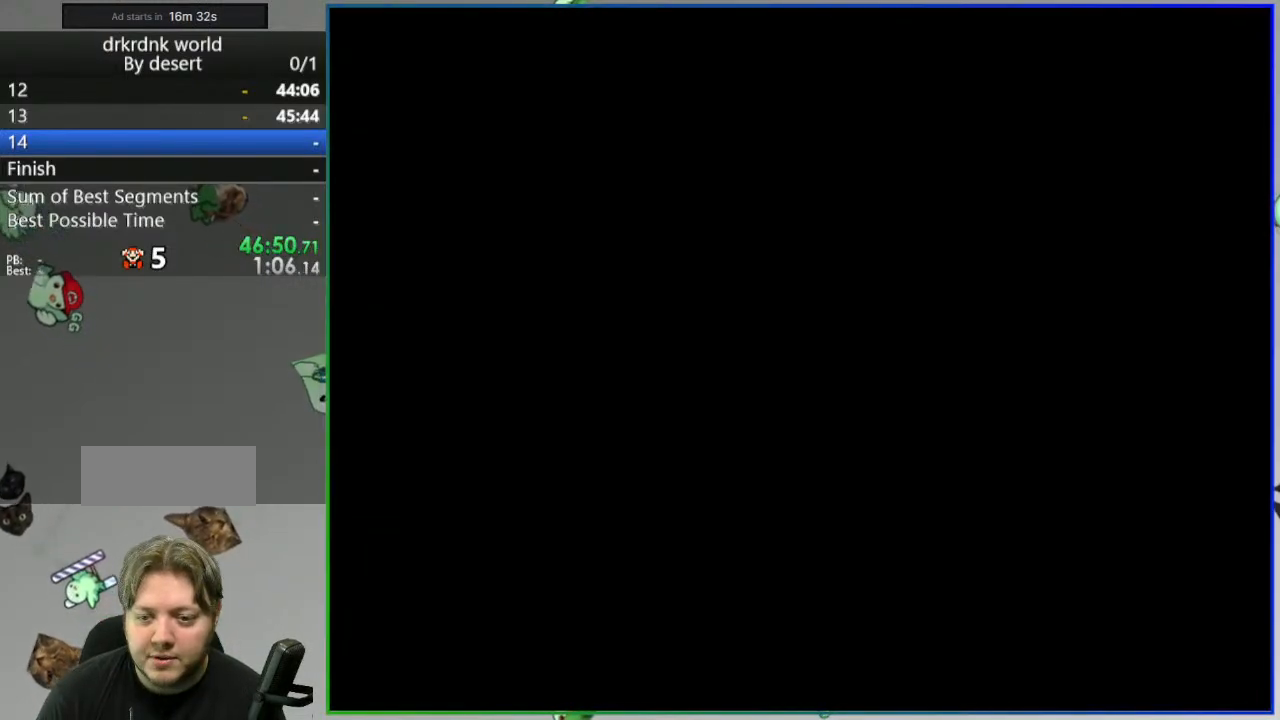
{"dt_ms": 500, "buttons": ["B", "Y"], "events": []}
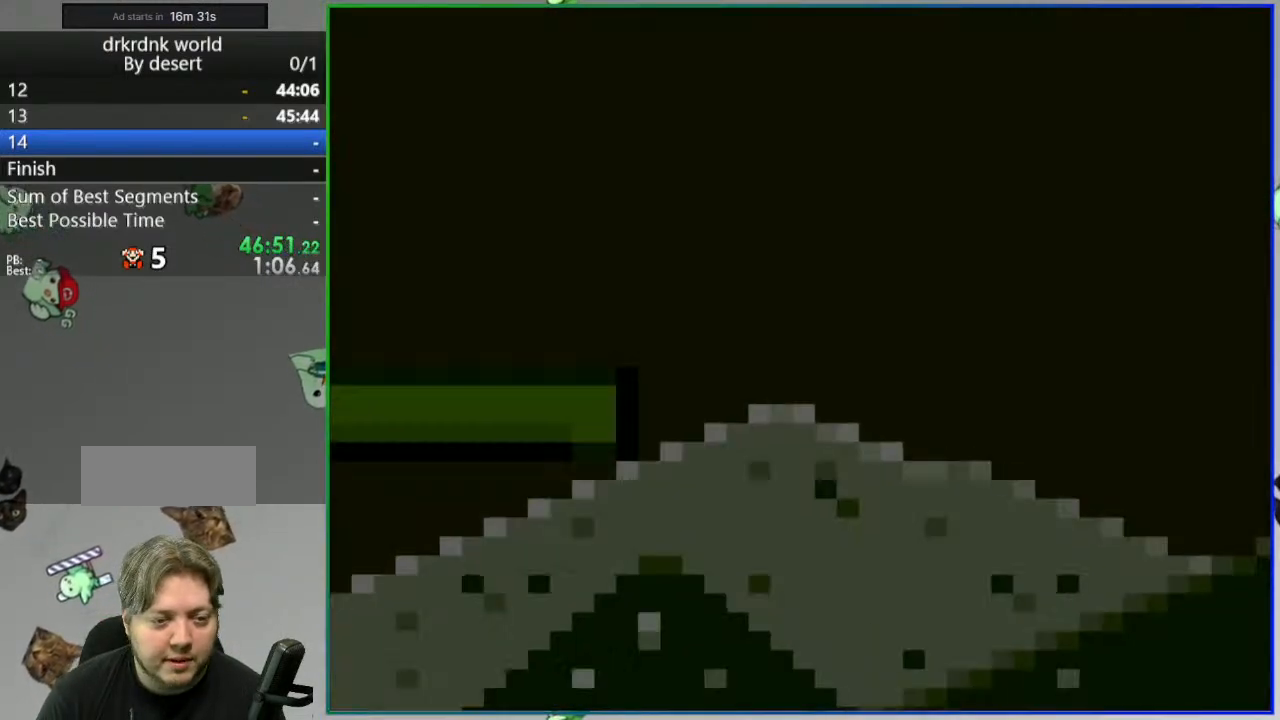
{"dt_ms": 500, "buttons": ["B", "Y"], "events": []}
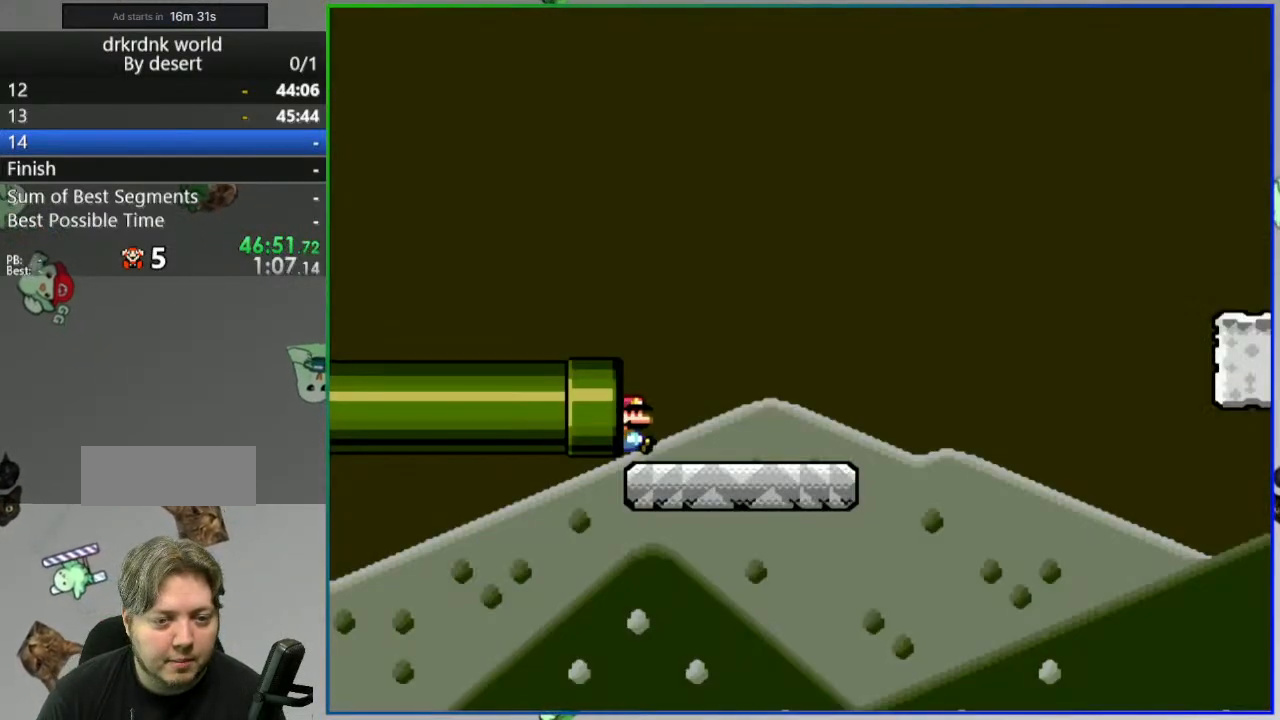
{"dt_ms": 500, "buttons": ["Y"]}
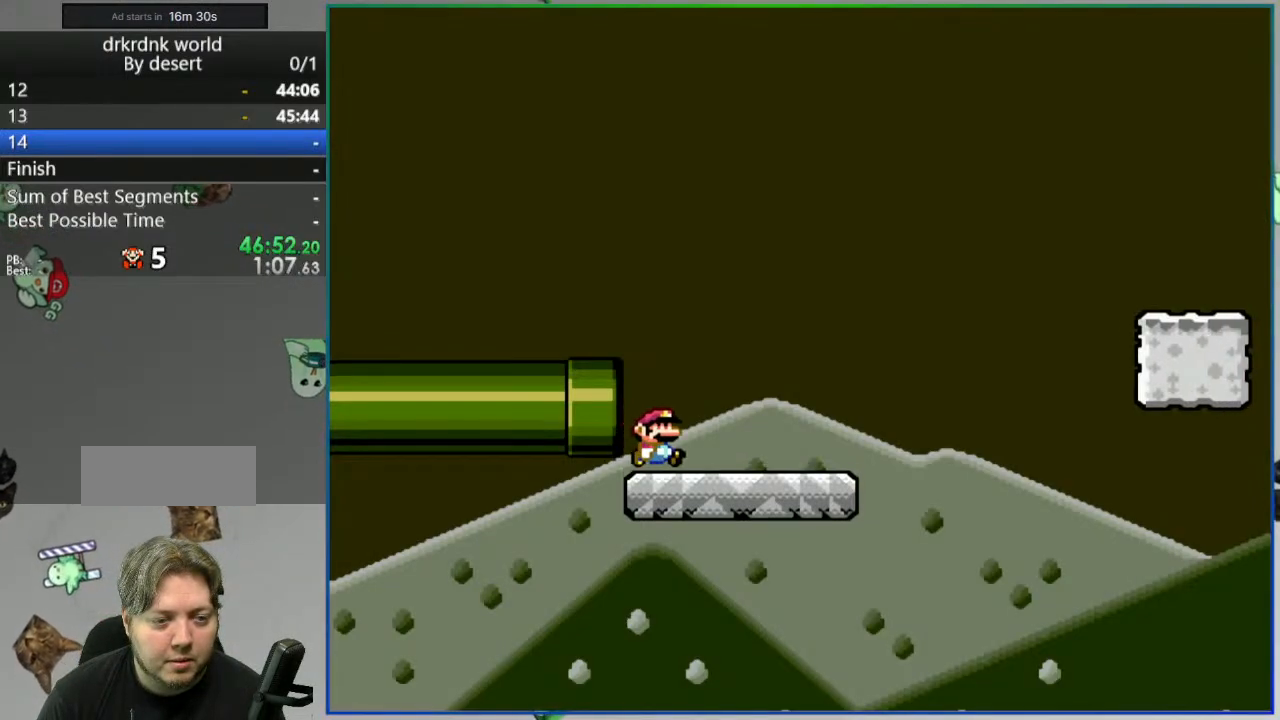
{"dt_ms": 500, "buttons": ["B", "Y"], "events": [[67, "B", "down"]]}
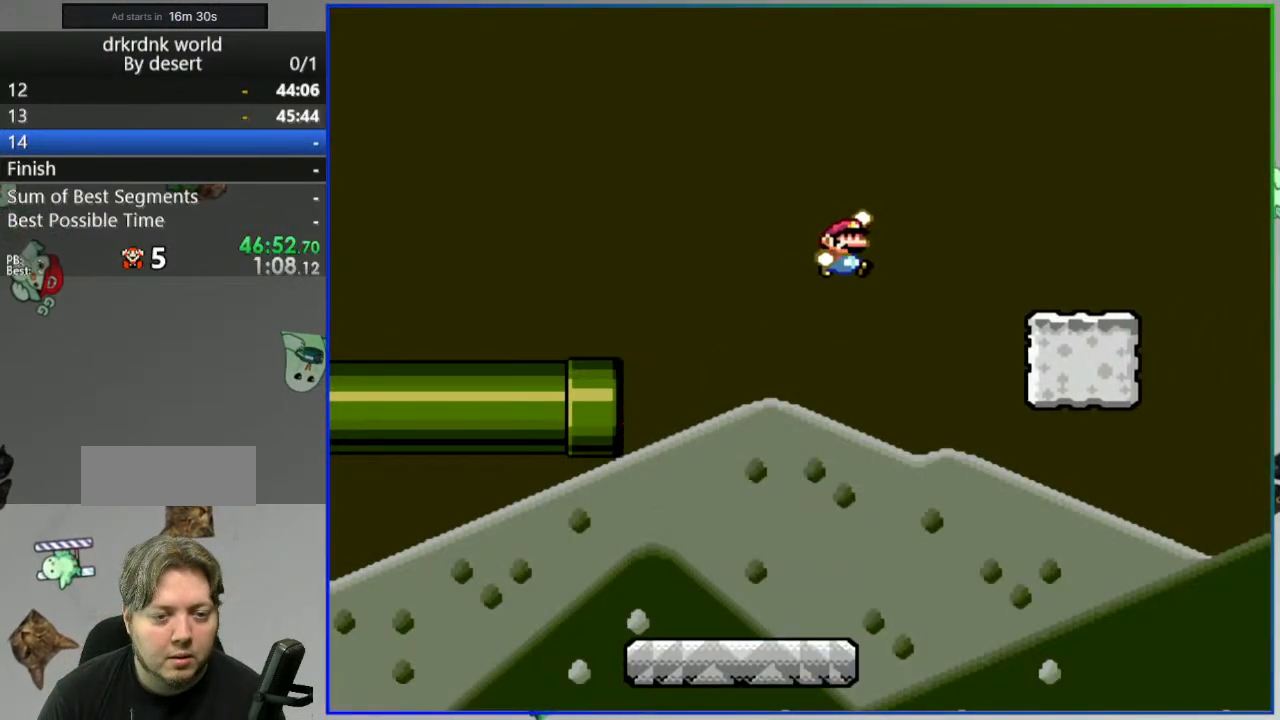
{"dt_ms": 1000, "buttons": ["Y"]}
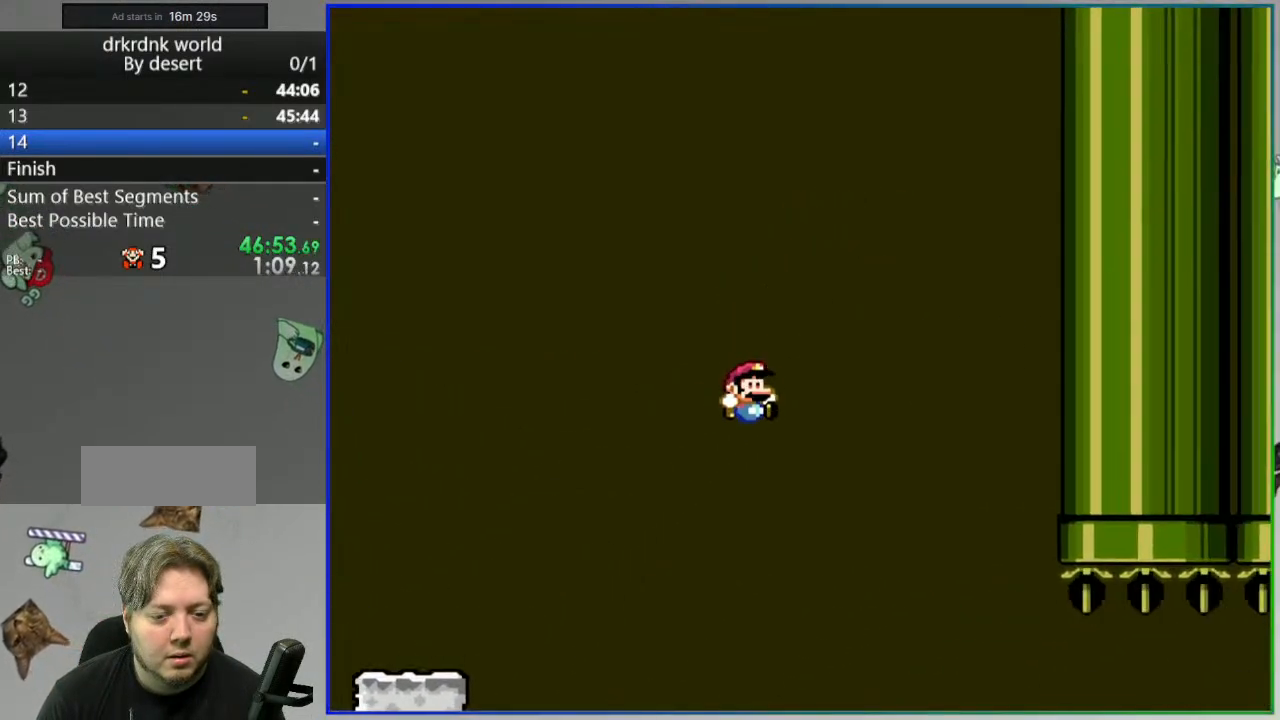
{"dt_ms": 500, "buttons": ["Y"], "events": []}
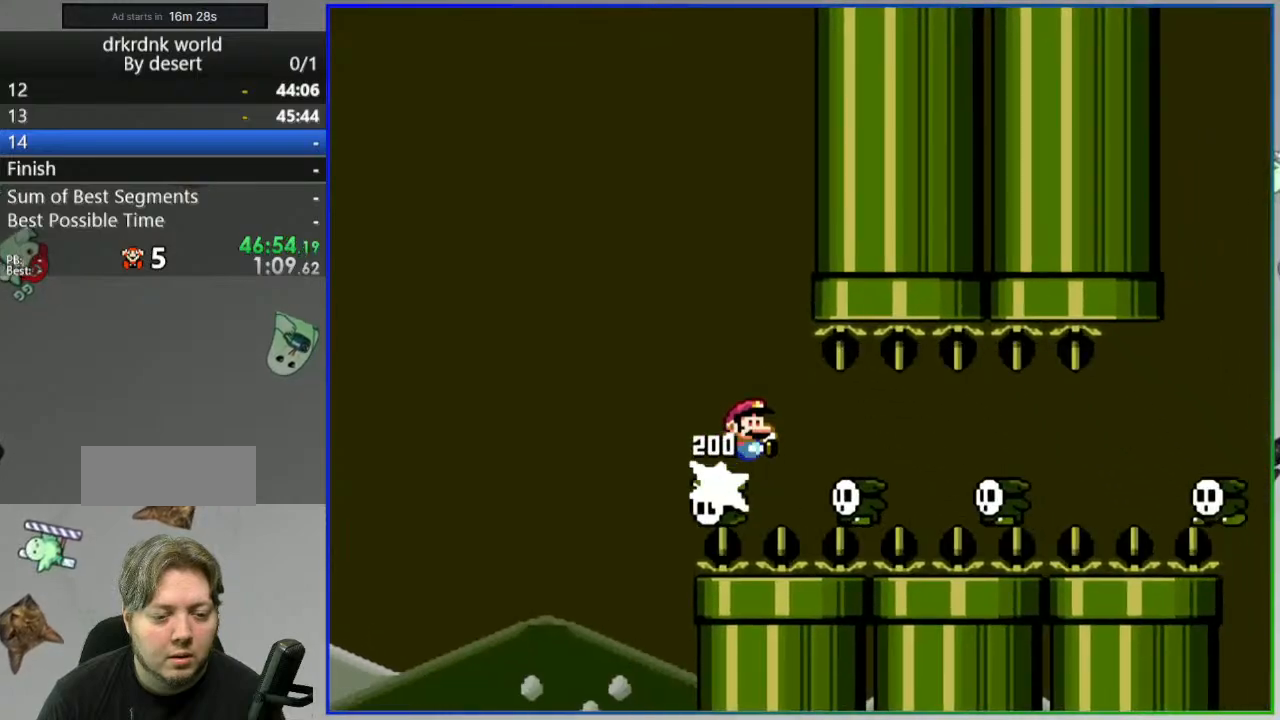
{"dt_ms": 500, "buttons": ["Y"], "events": []}
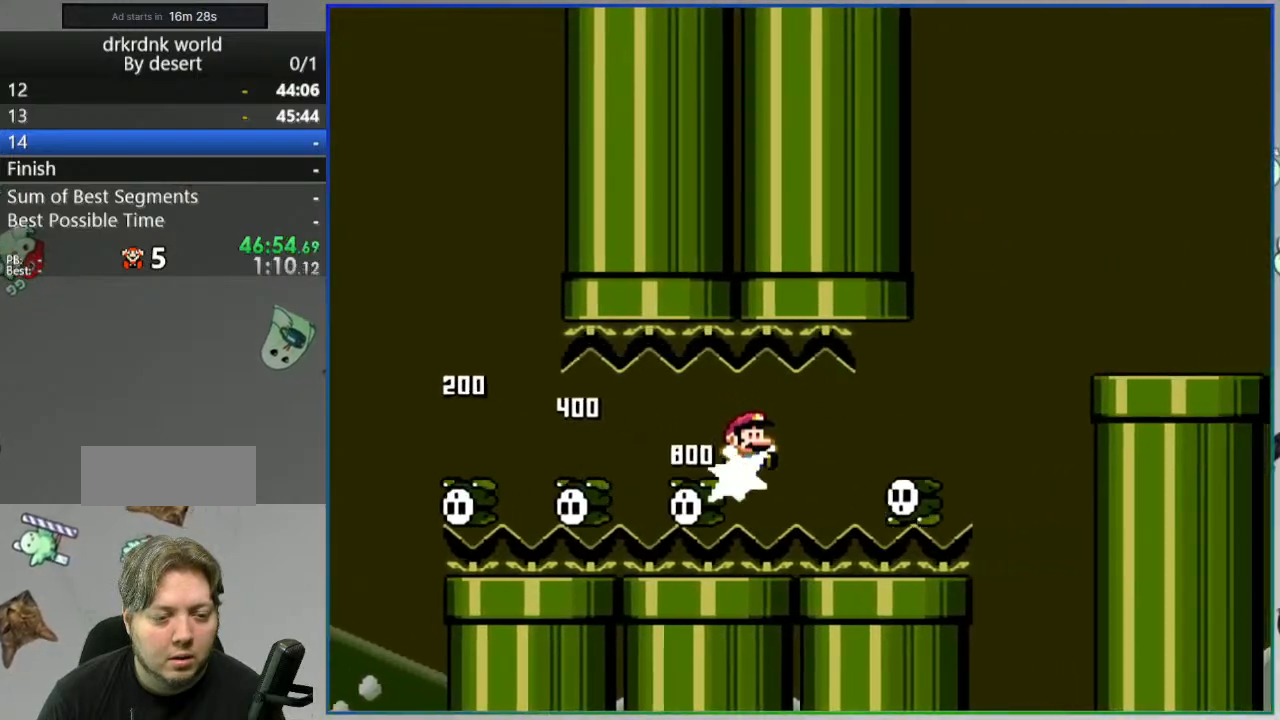
{"dt_ms": 500, "buttons": ["B", "Y"], "events": [[150, "B", "down"]]}
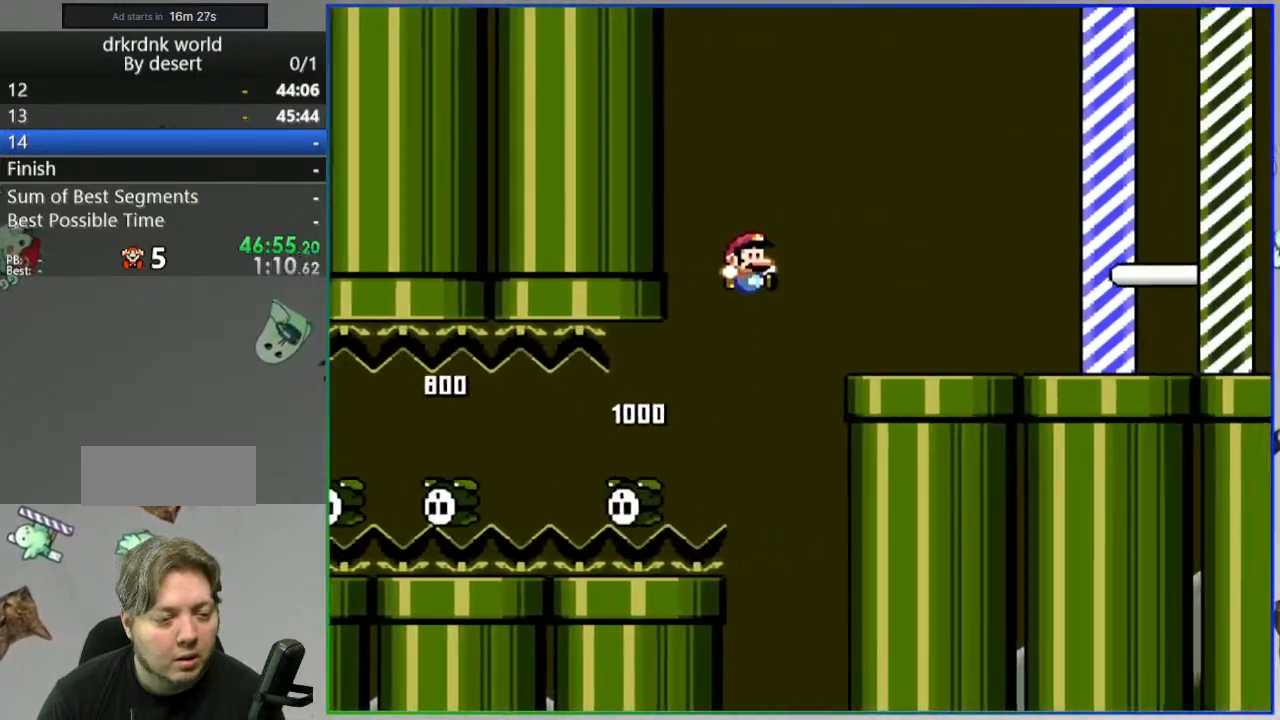
{"dt_ms": 500, "buttons": ["A", "Y"], "events": [[67, "B", "up"], [433, "A", "down"]]}
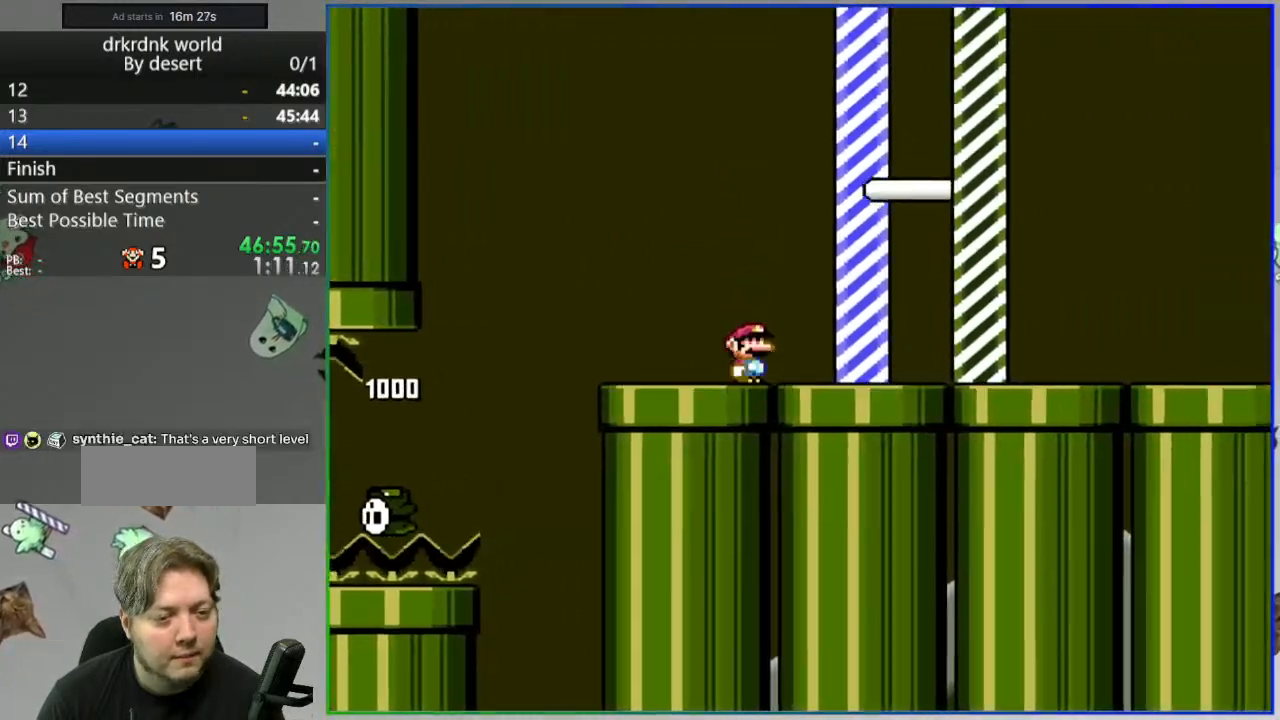
{"dt_ms": 500, "buttons": [], "events": [[50, "A", "up"], [100, "A", "down"], [200, "Y", "up"], [217, "A", "up"]]}